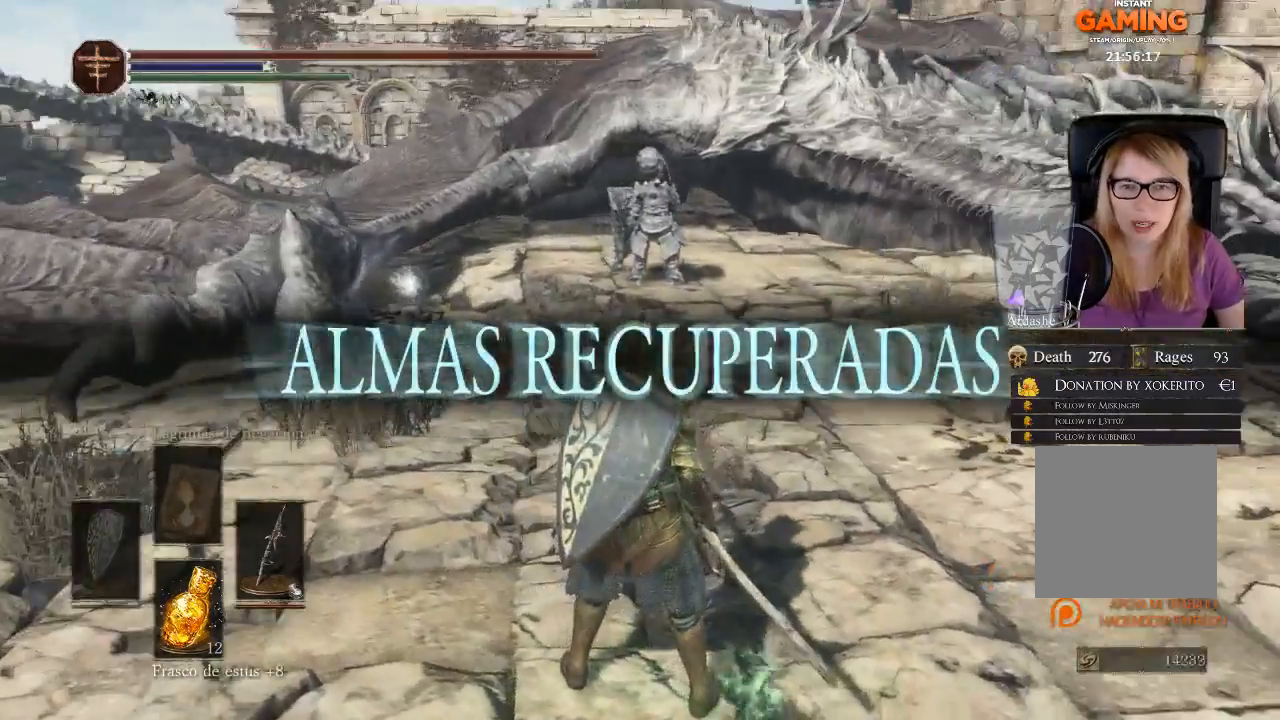
Gameplay with a controller (Xbox layout); each line is a JSON object with the inputs held at the frame after it. "events" lists button and stick changes between this image and that frame as [ms after this image, input, new state], when the widget could be followed in between.
{"buttons": [], "left_stick": "center", "right_stick": "center", "events": [[67, "right_stick", "left"], [300, "right_stick", "center"]]}
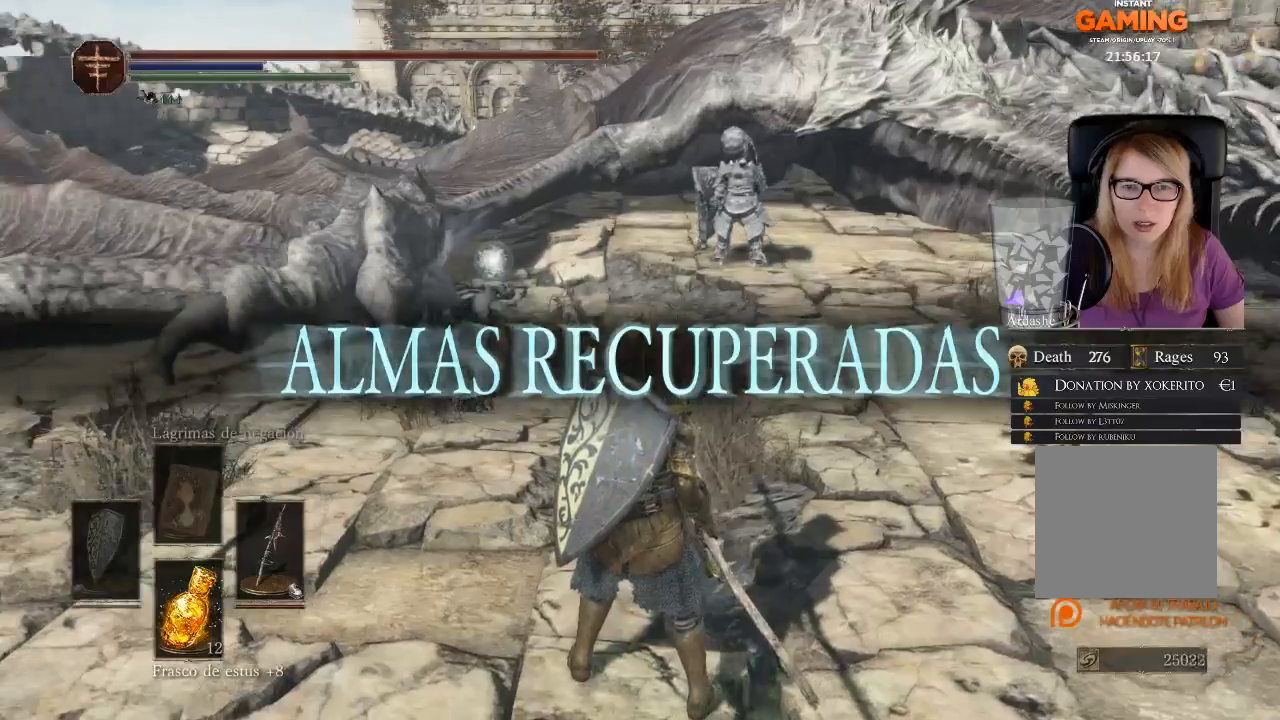
{"buttons": [], "left_stick": "center", "right_stick": "left", "events": [[133, "R3", "down"], [267, "R3", "up"], [400, "right_stick", "left"]]}
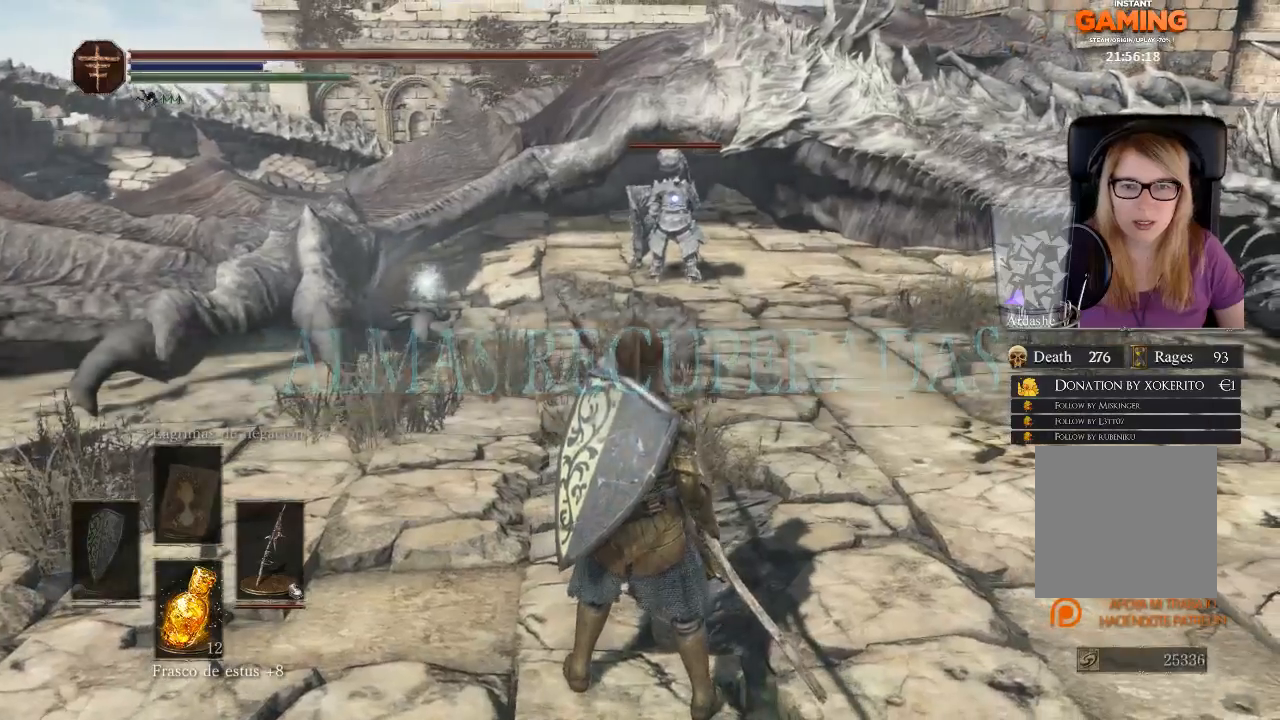
{"buttons": [], "left_stick": "center", "right_stick": "center", "events": [[33, "right_stick", "center"]]}
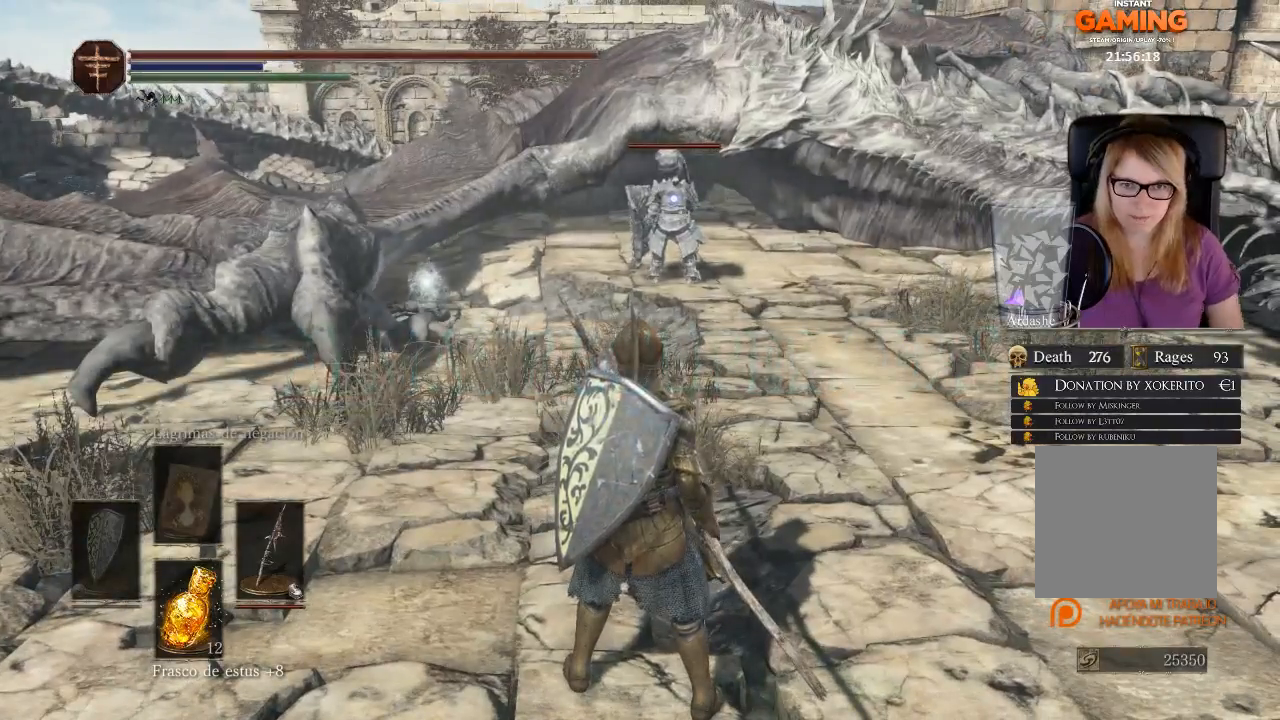
{"buttons": [], "left_stick": "center", "right_stick": "center", "events": []}
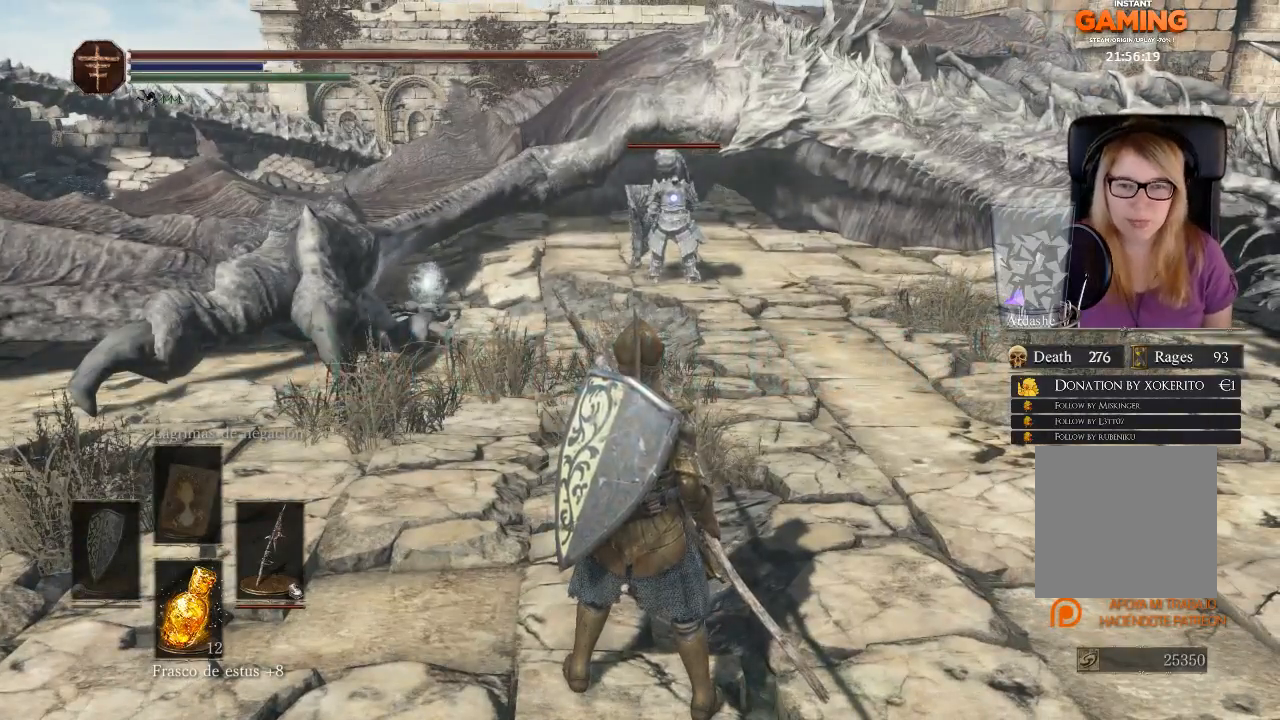
{"buttons": [], "left_stick": "center", "right_stick": "center", "events": []}
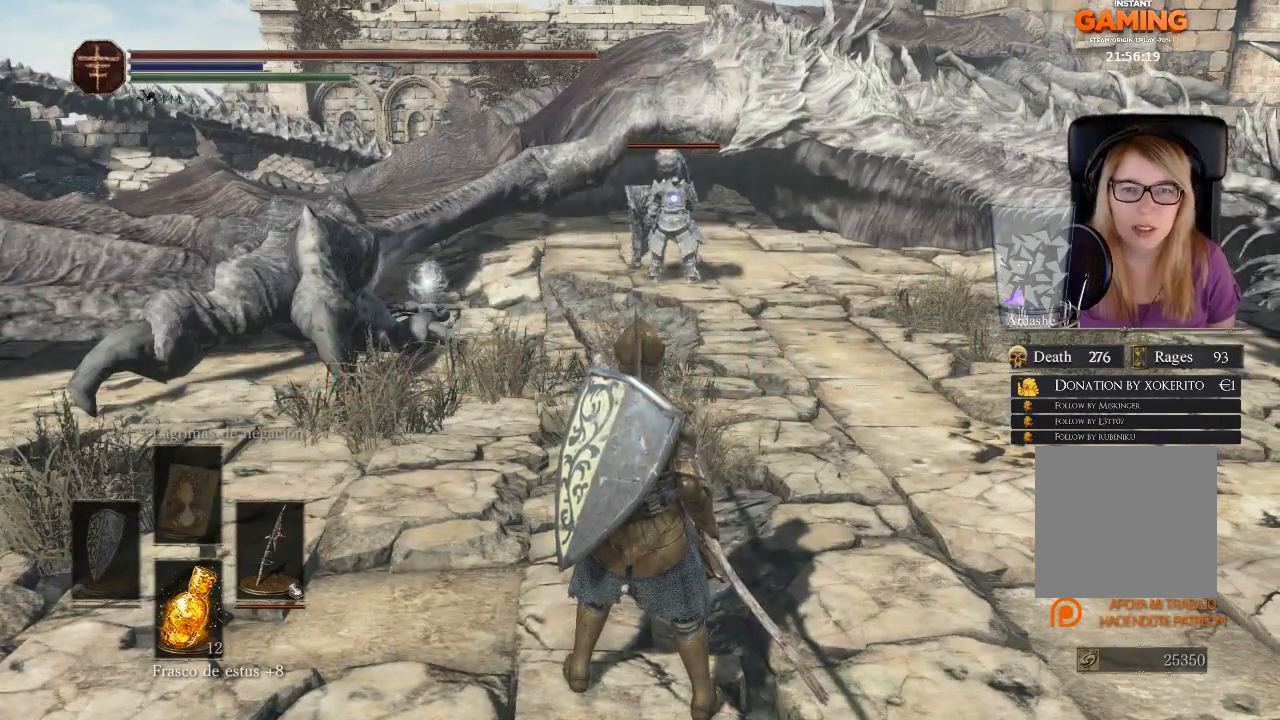
{"buttons": [], "left_stick": "up", "right_stick": "center", "events": [[100, "left_stick", "up"]]}
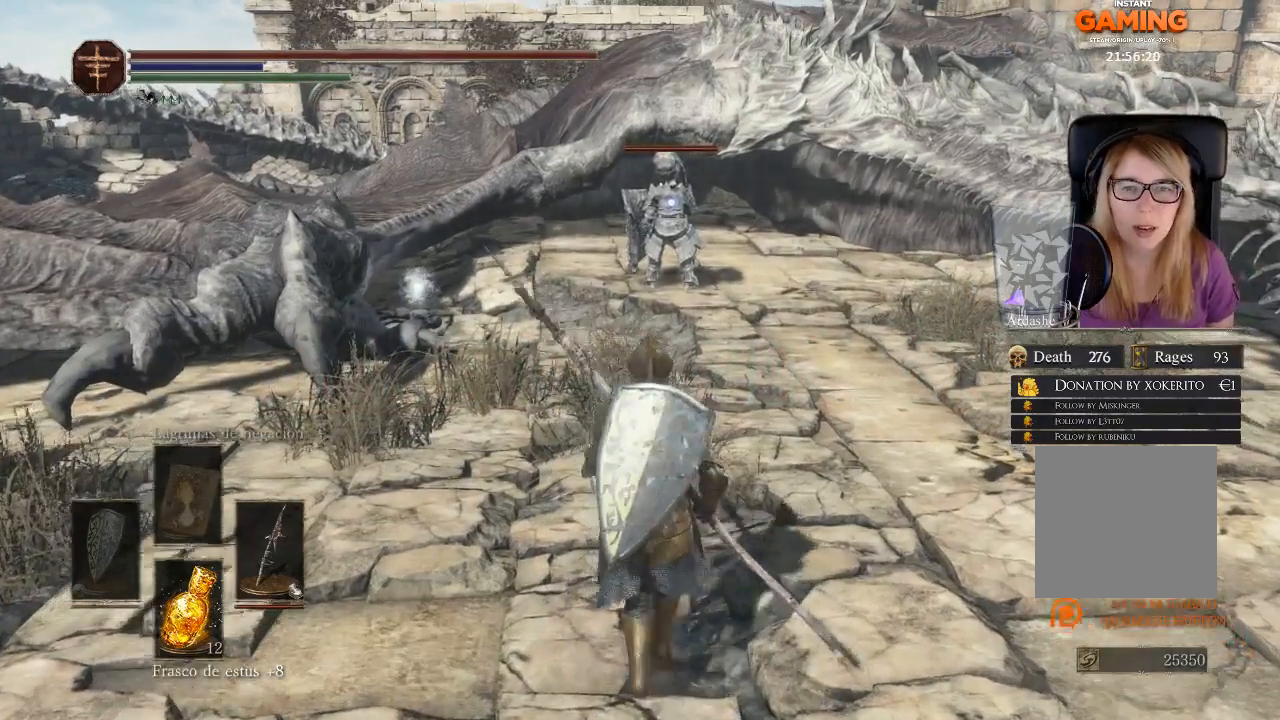
{"buttons": [], "left_stick": "up", "right_stick": "center", "events": []}
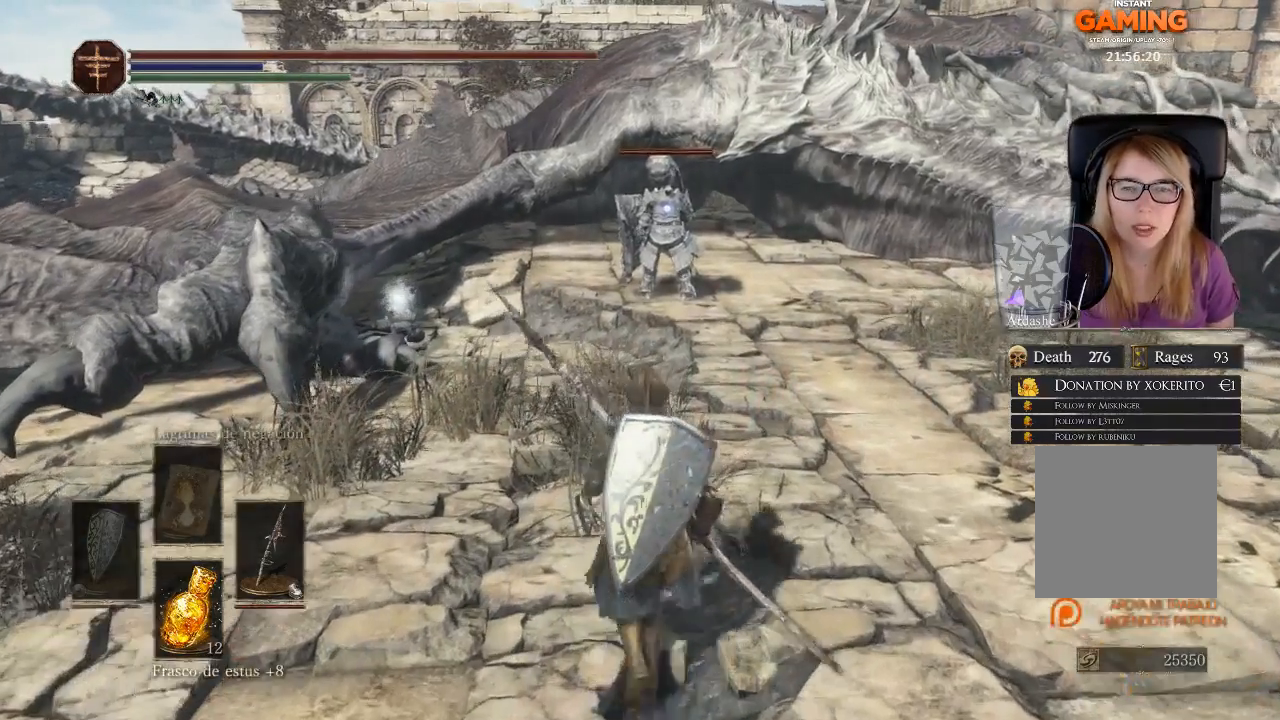
{"buttons": [], "left_stick": "up", "right_stick": "center", "events": []}
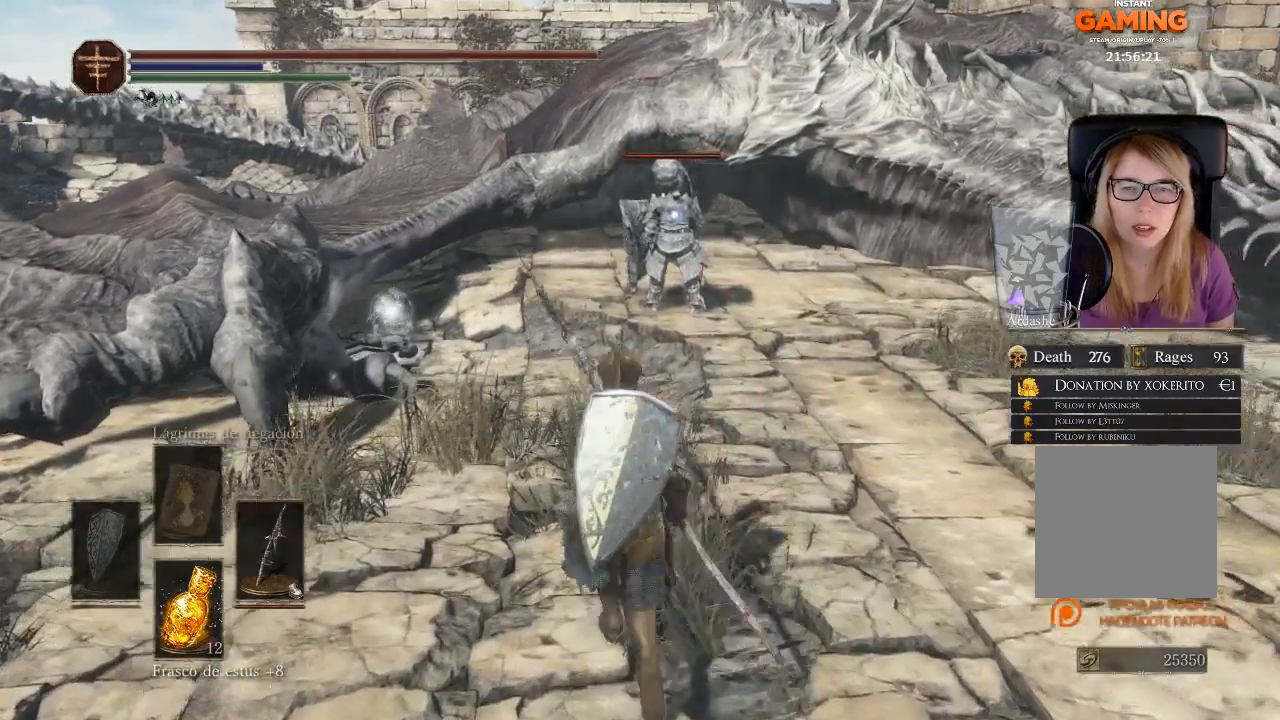
{"buttons": [], "left_stick": "up", "right_stick": "center", "events": []}
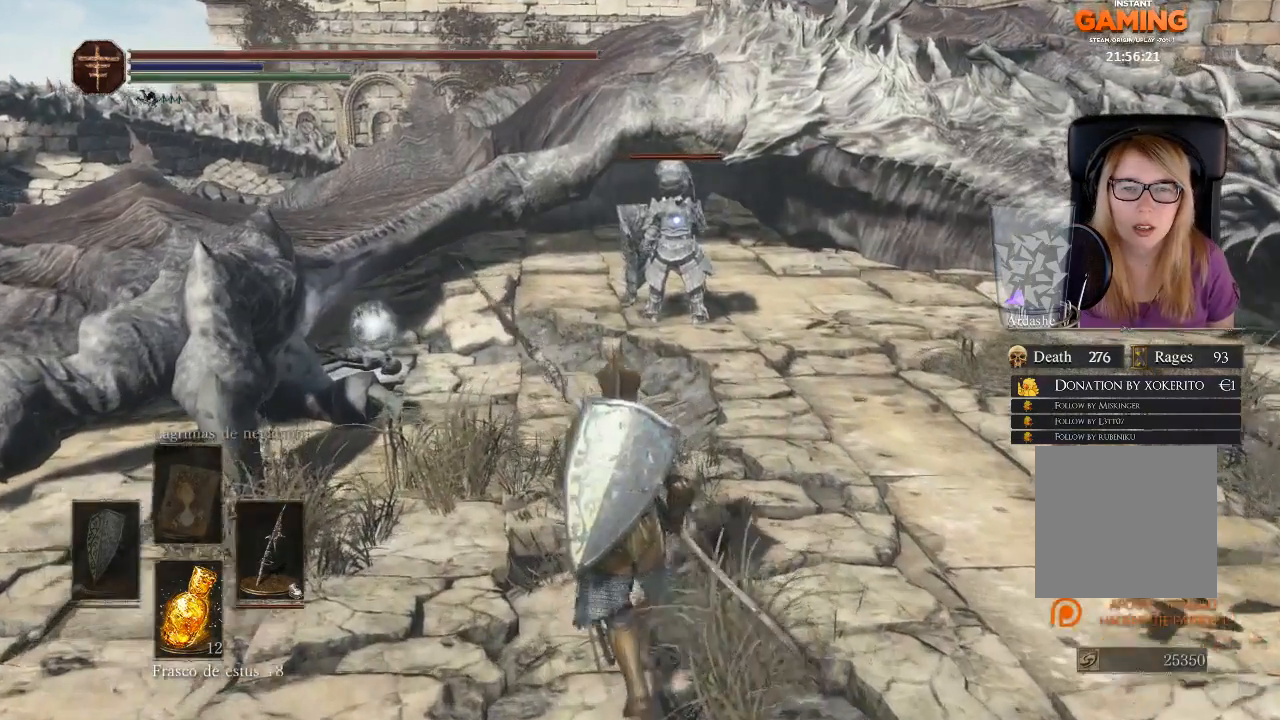
{"buttons": [], "left_stick": "up", "right_stick": "center", "events": []}
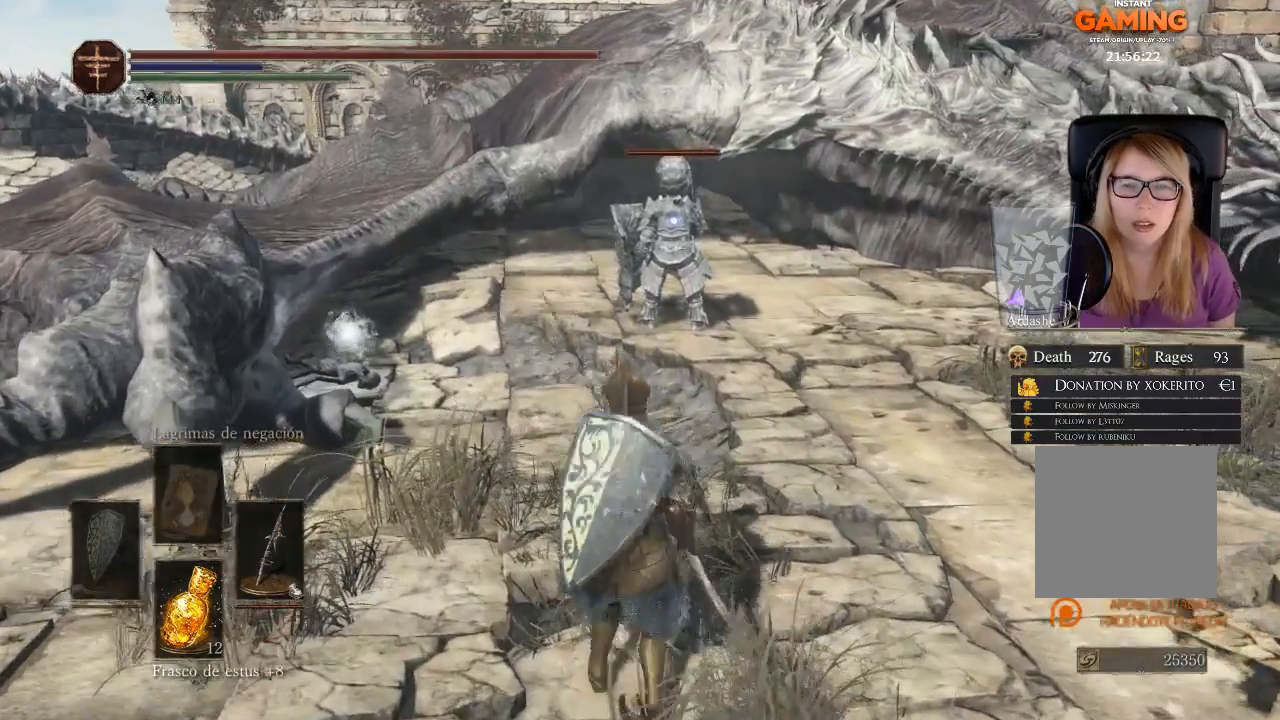
{"buttons": [], "left_stick": "up", "right_stick": "center", "events": []}
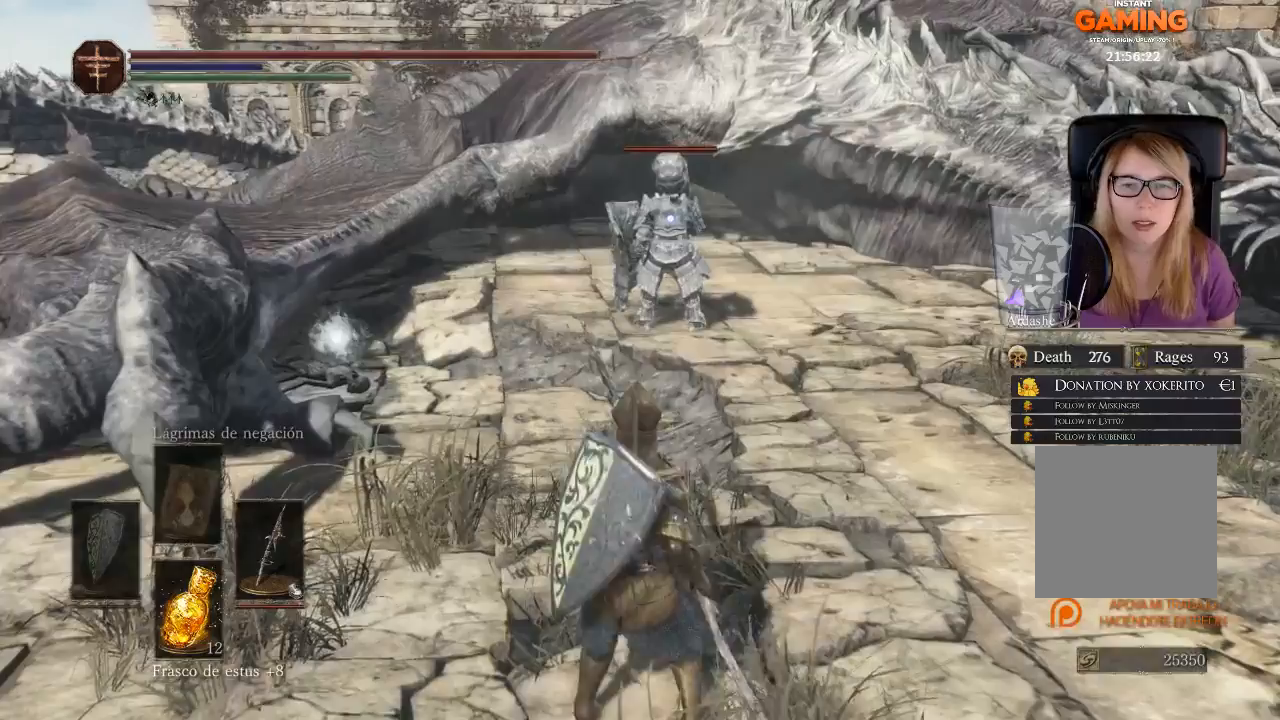
{"buttons": [], "left_stick": "up", "right_stick": "center", "events": []}
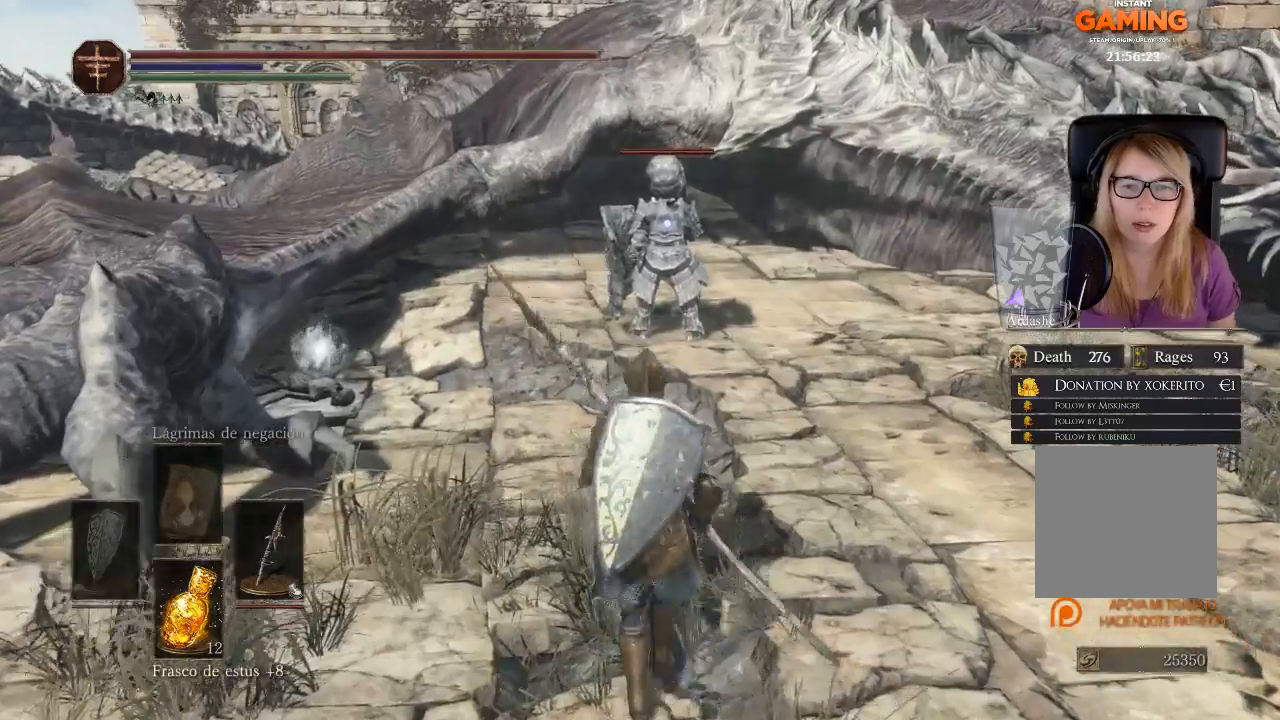
{"buttons": [], "left_stick": "up", "right_stick": "center", "events": []}
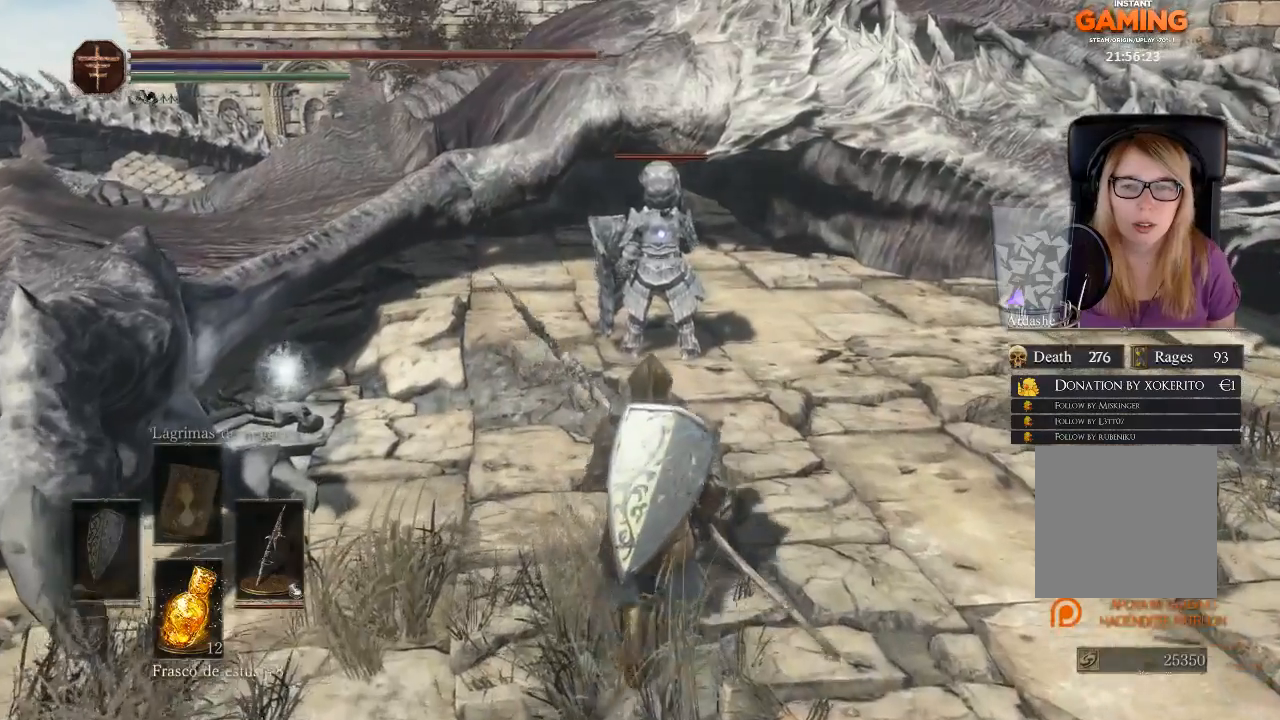
{"buttons": [], "left_stick": "center", "right_stick": "center", "events": [[500, "left_stick", "center"]]}
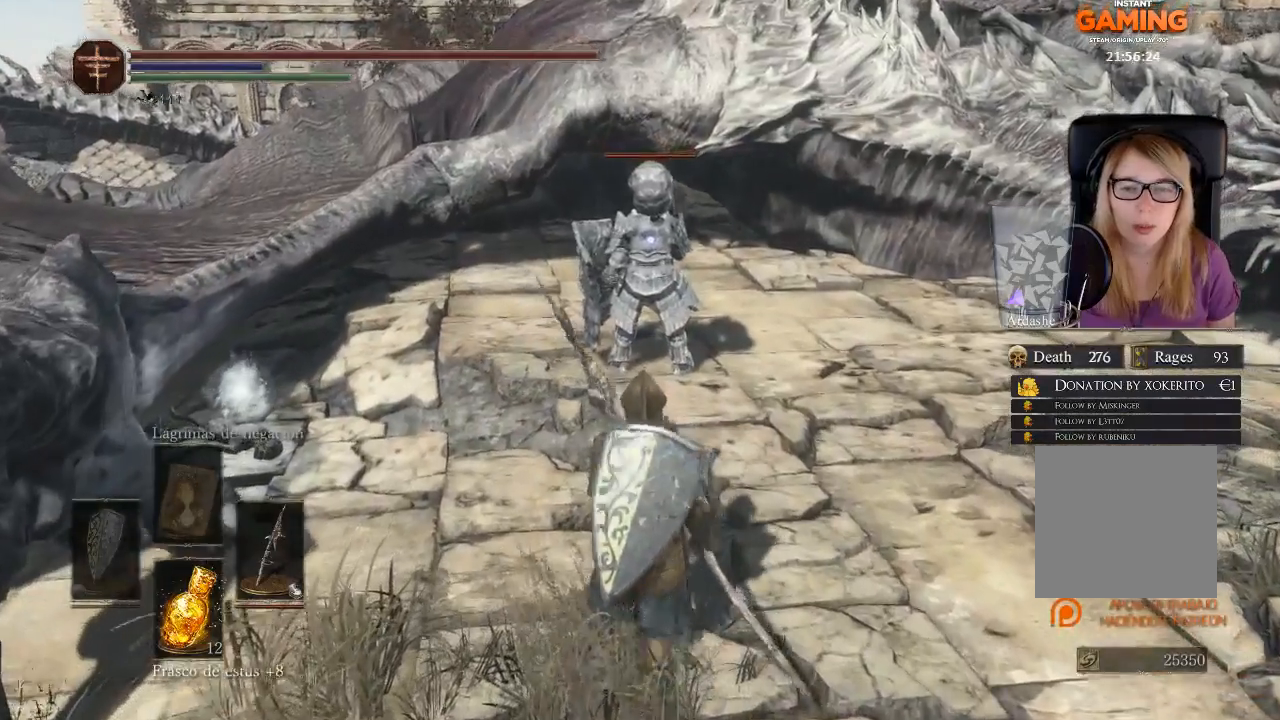
{"buttons": [], "left_stick": "up", "right_stick": "center", "events": [[400, "left_stick", "up"]]}
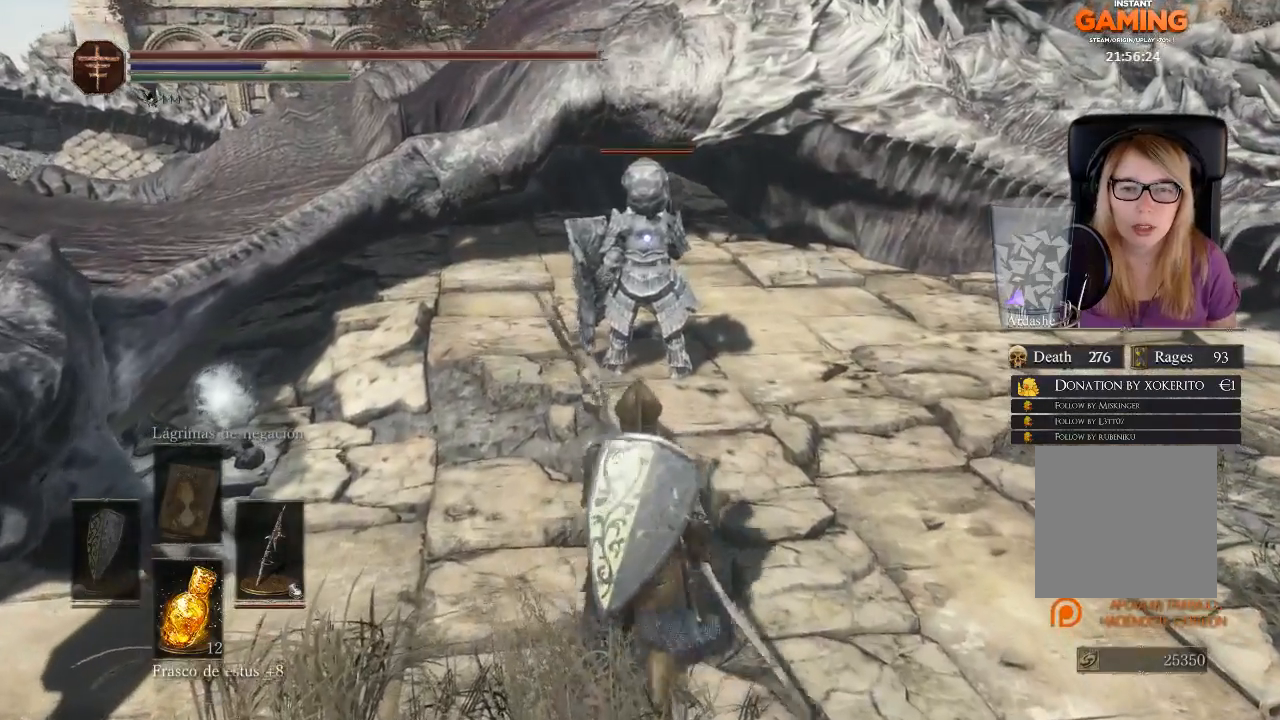
{"buttons": [], "left_stick": "up", "right_stick": "center", "events": []}
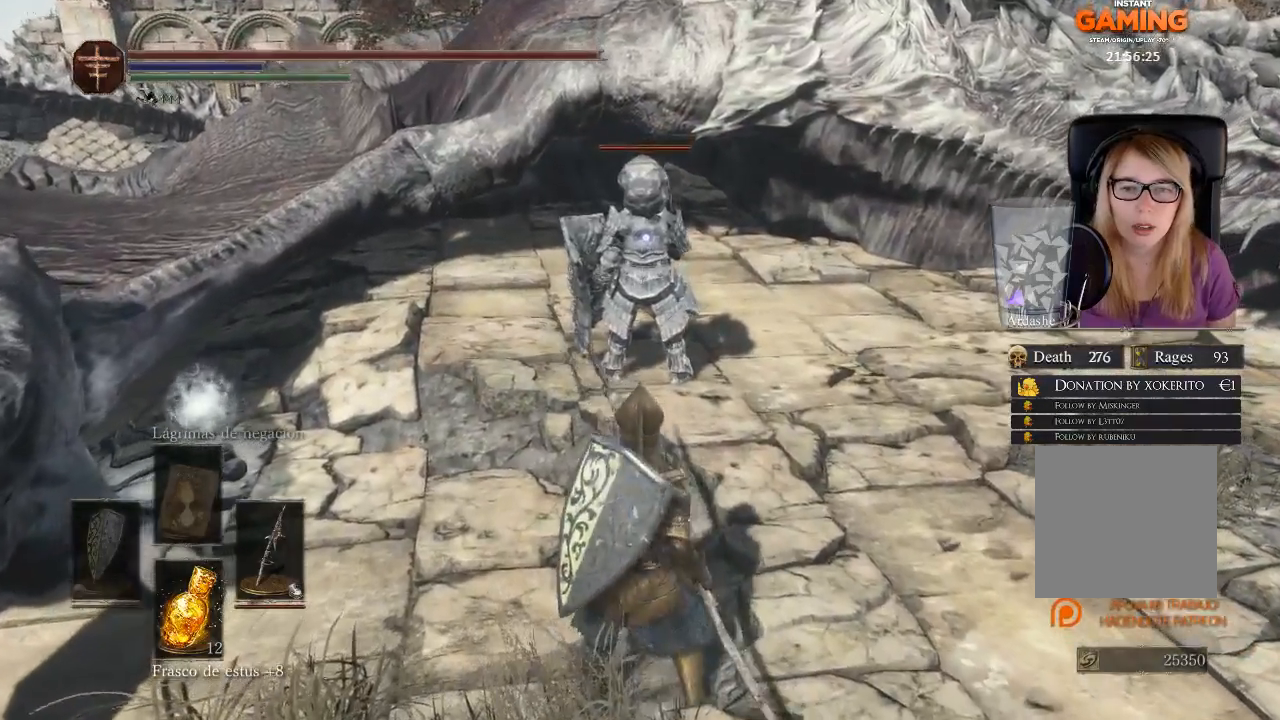
{"buttons": [], "left_stick": "up", "right_stick": "center", "events": []}
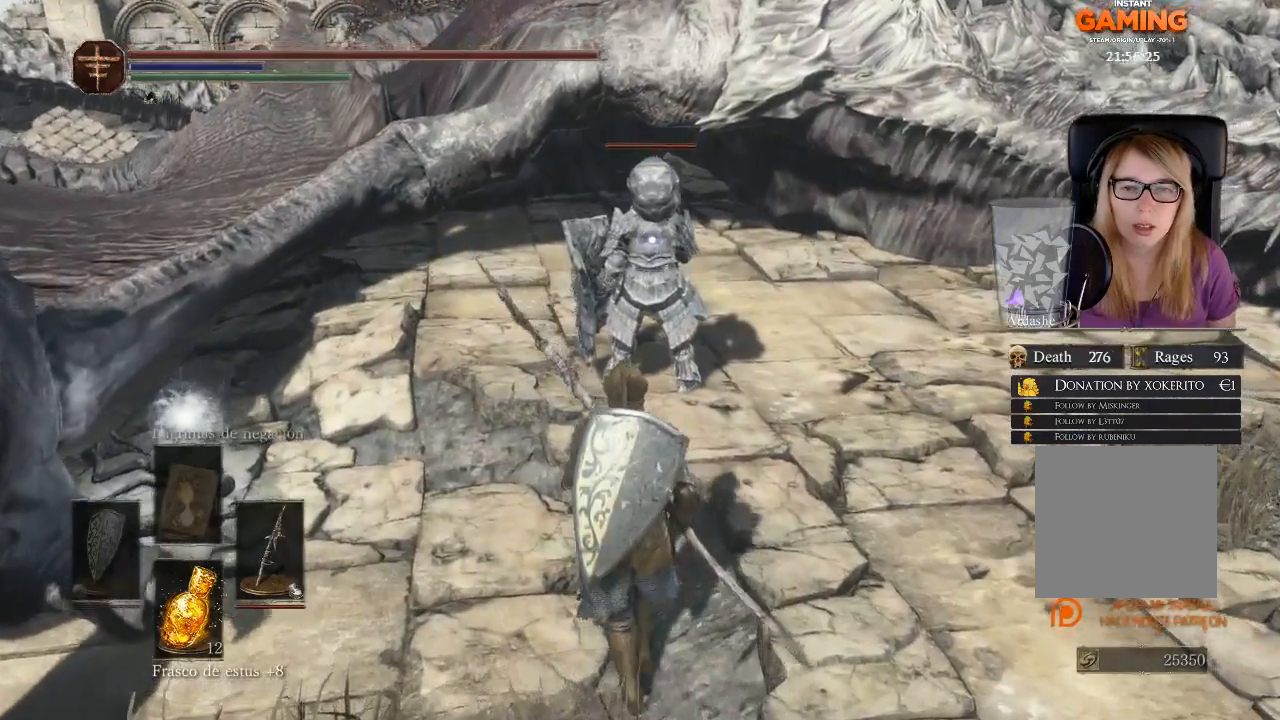
{"buttons": [], "left_stick": "up", "right_stick": "center", "events": []}
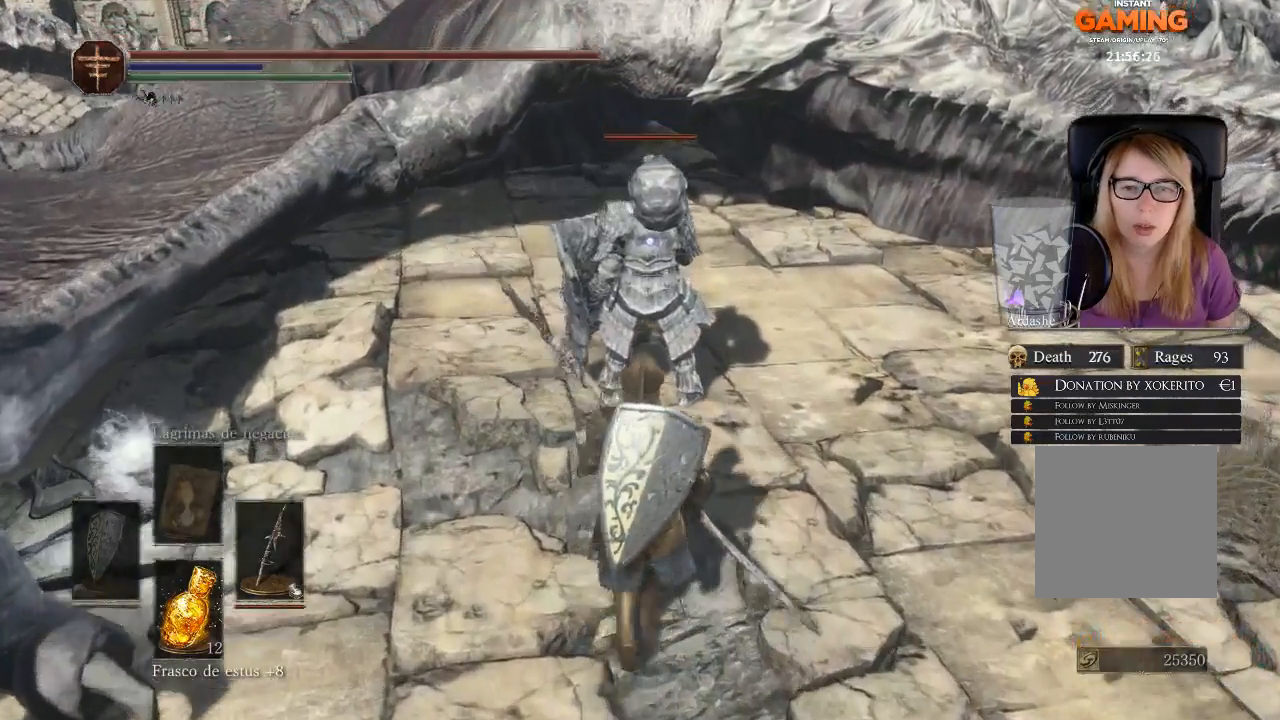
{"buttons": [], "left_stick": "up", "right_stick": "center", "events": []}
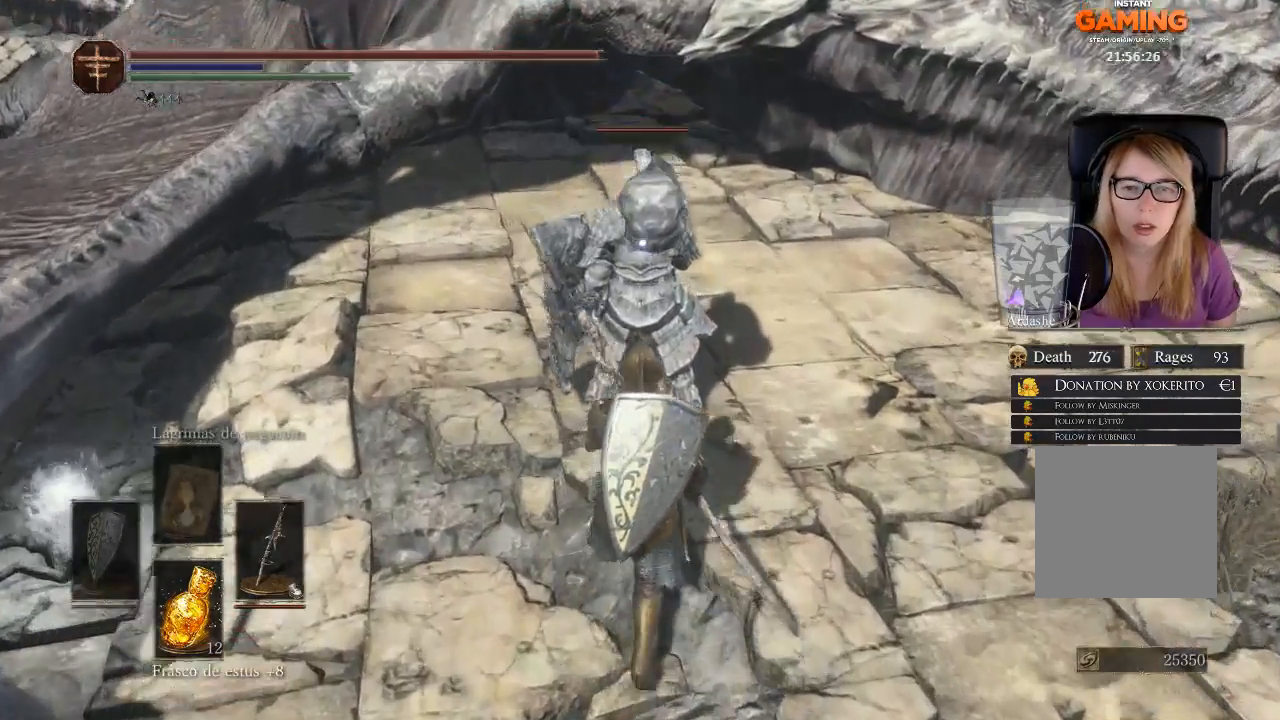
{"buttons": ["R1"], "left_stick": "center", "right_stick": "center", "events": [[500, "R1", "down"], [500, "left_stick", "center"]]}
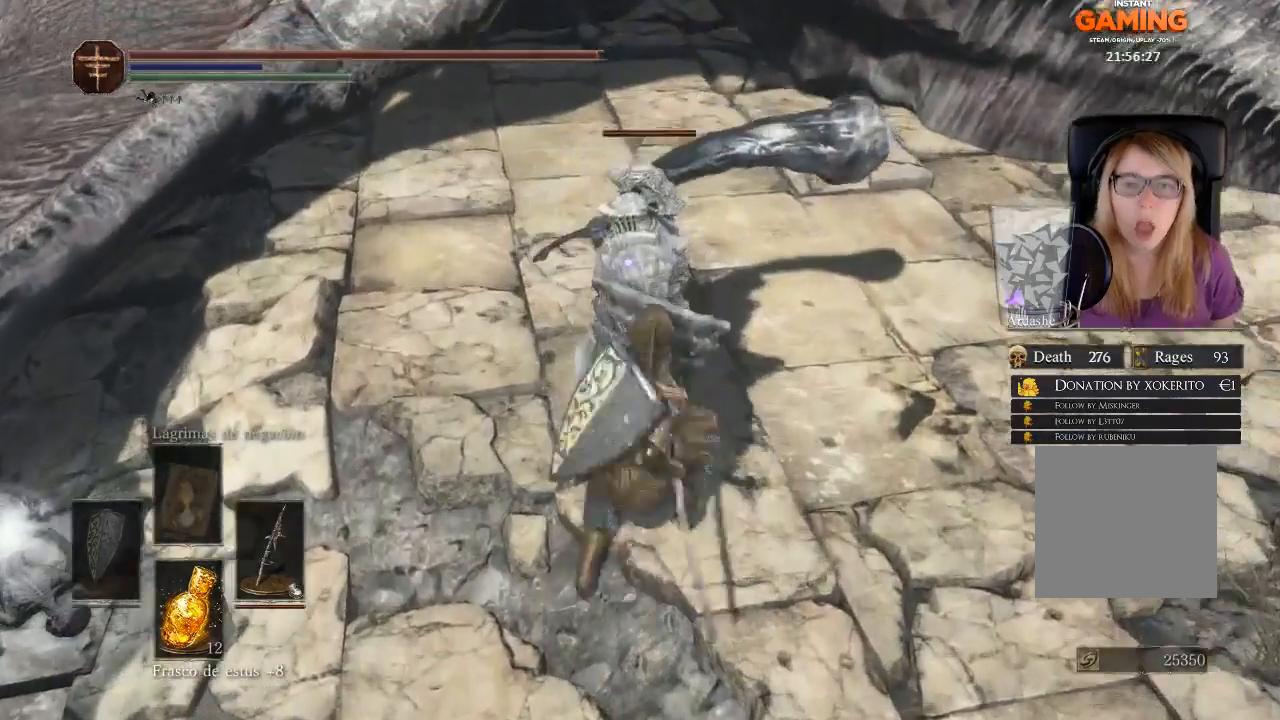
{"buttons": [], "left_stick": "center", "right_stick": "center", "events": [[233, "R1", "up"]]}
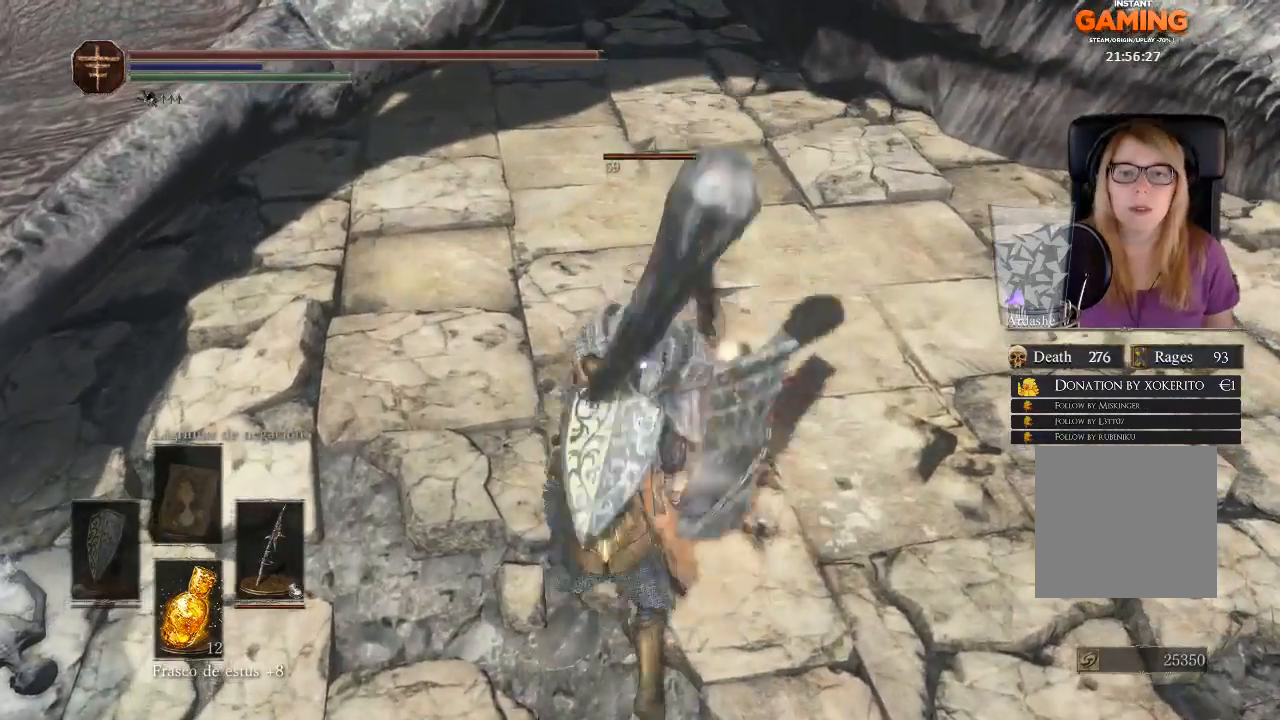
{"buttons": [], "left_stick": "down", "right_stick": "center", "events": [[433, "left_stick", "down"]]}
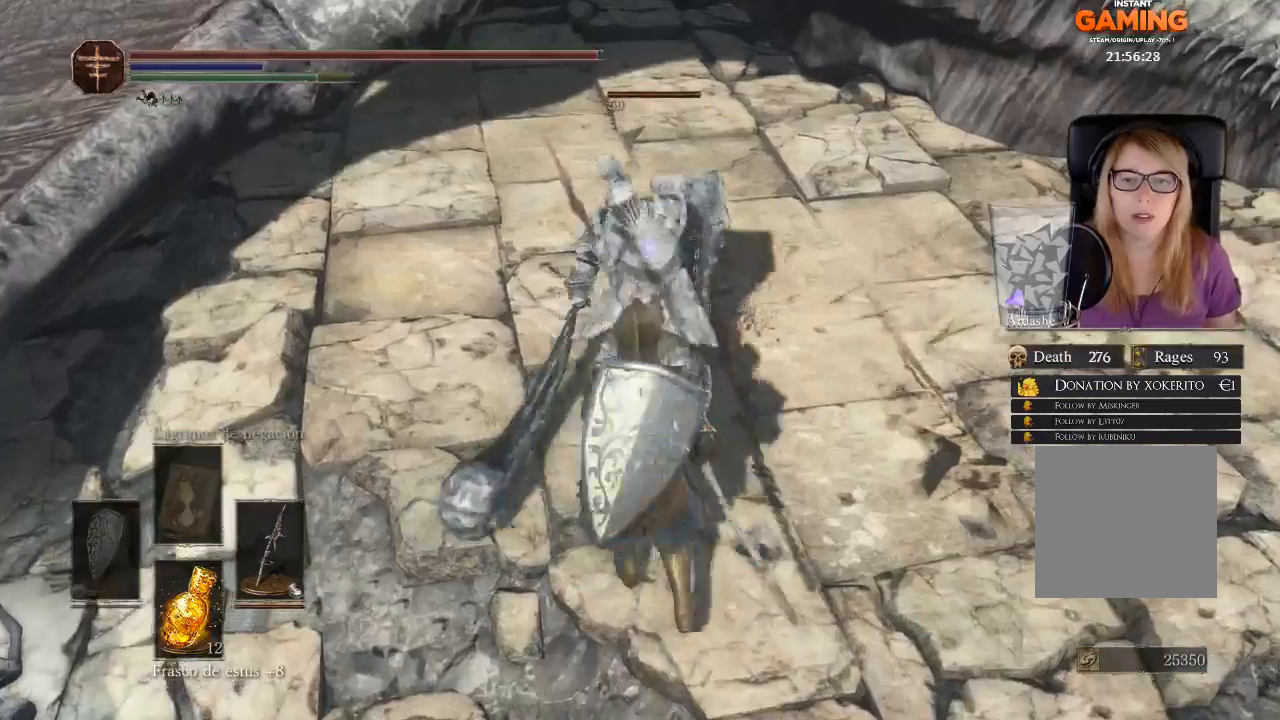
{"buttons": [], "left_stick": "center", "right_stick": "center", "events": [[300, "R1", "down"], [300, "left_stick", "center"], [467, "R1", "up"]]}
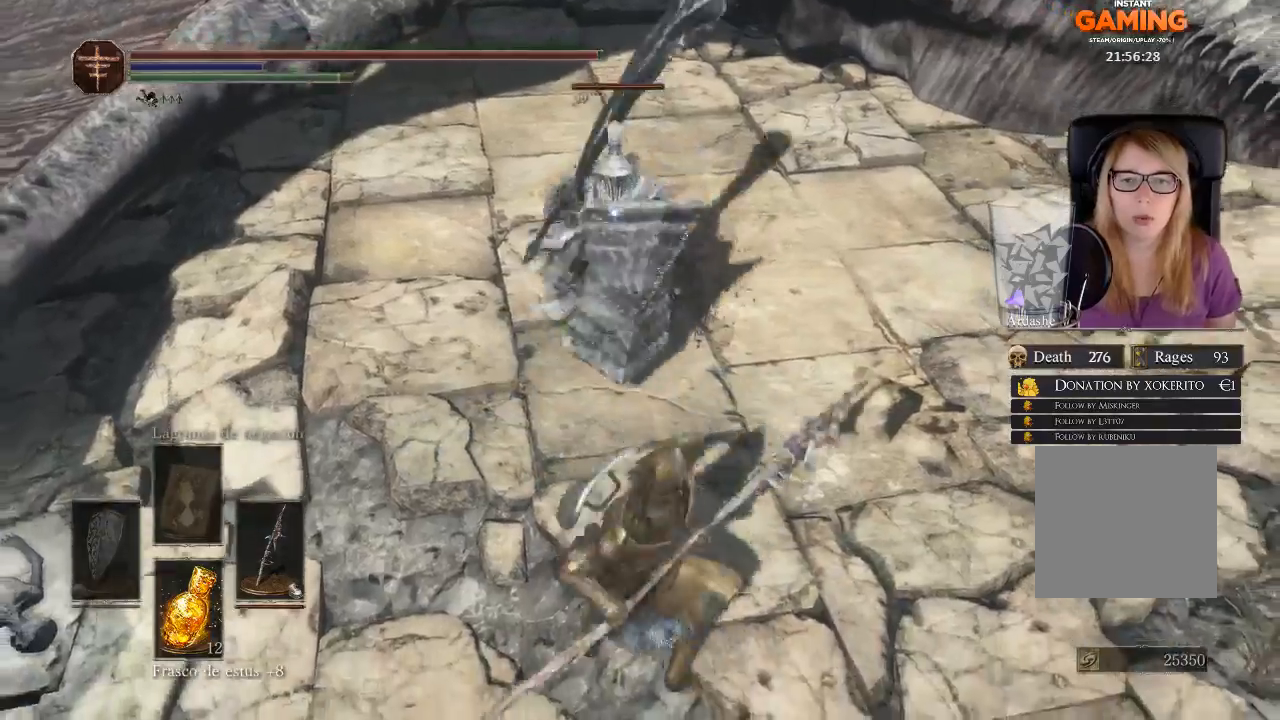
{"buttons": [], "left_stick": "down", "right_stick": "center", "events": [[133, "left_stick", "down"]]}
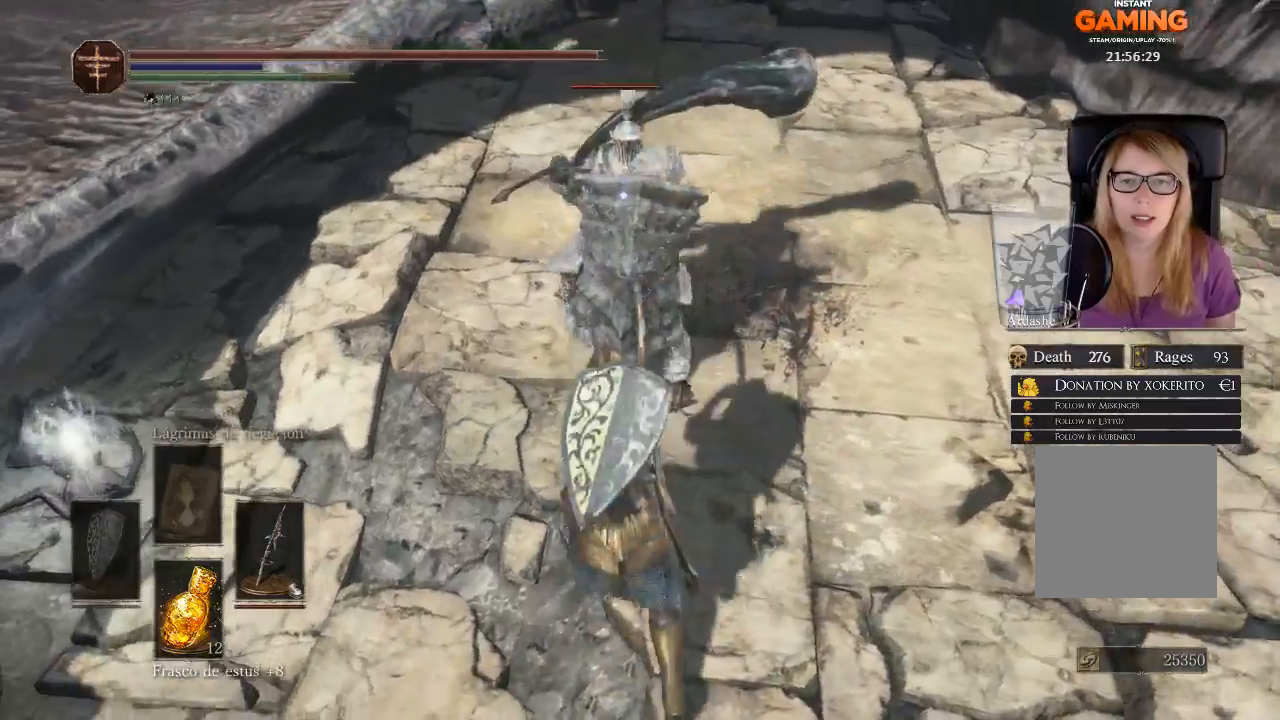
{"buttons": [], "left_stick": "down", "right_stick": "center", "events": []}
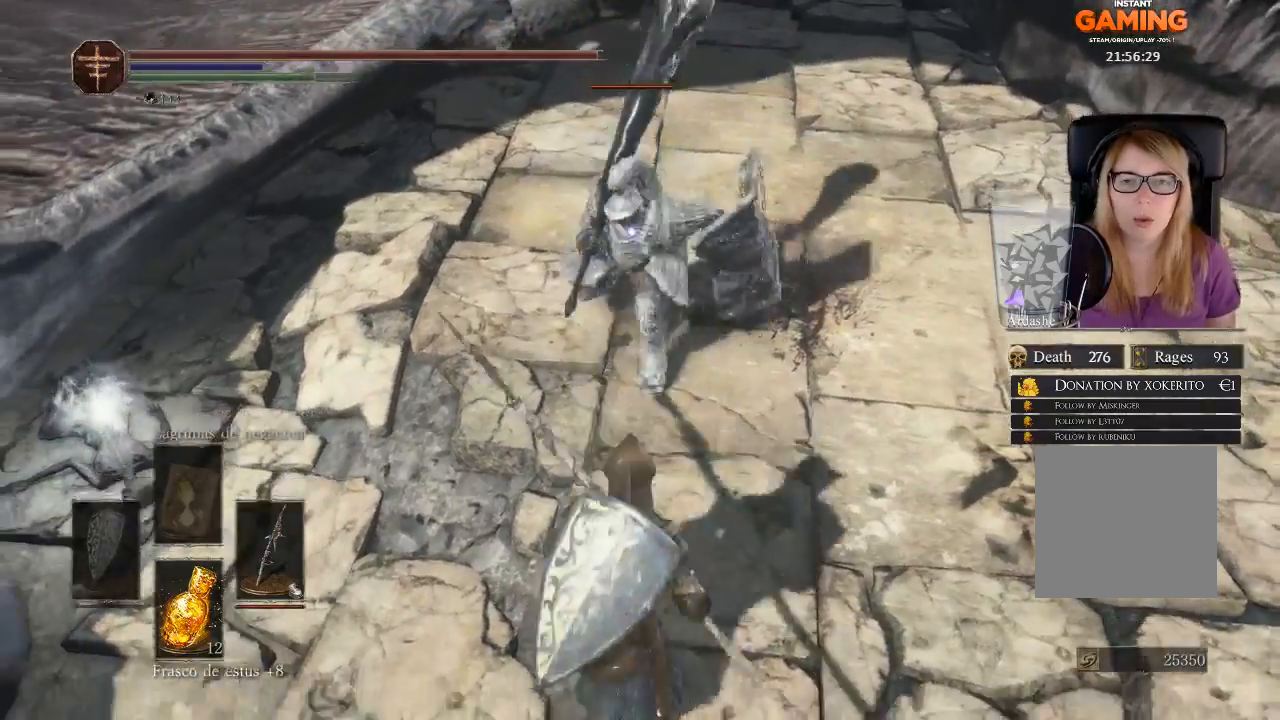
{"buttons": [], "left_stick": "down", "right_stick": "center", "events": [[200, "B", "down"], [400, "B", "up"]]}